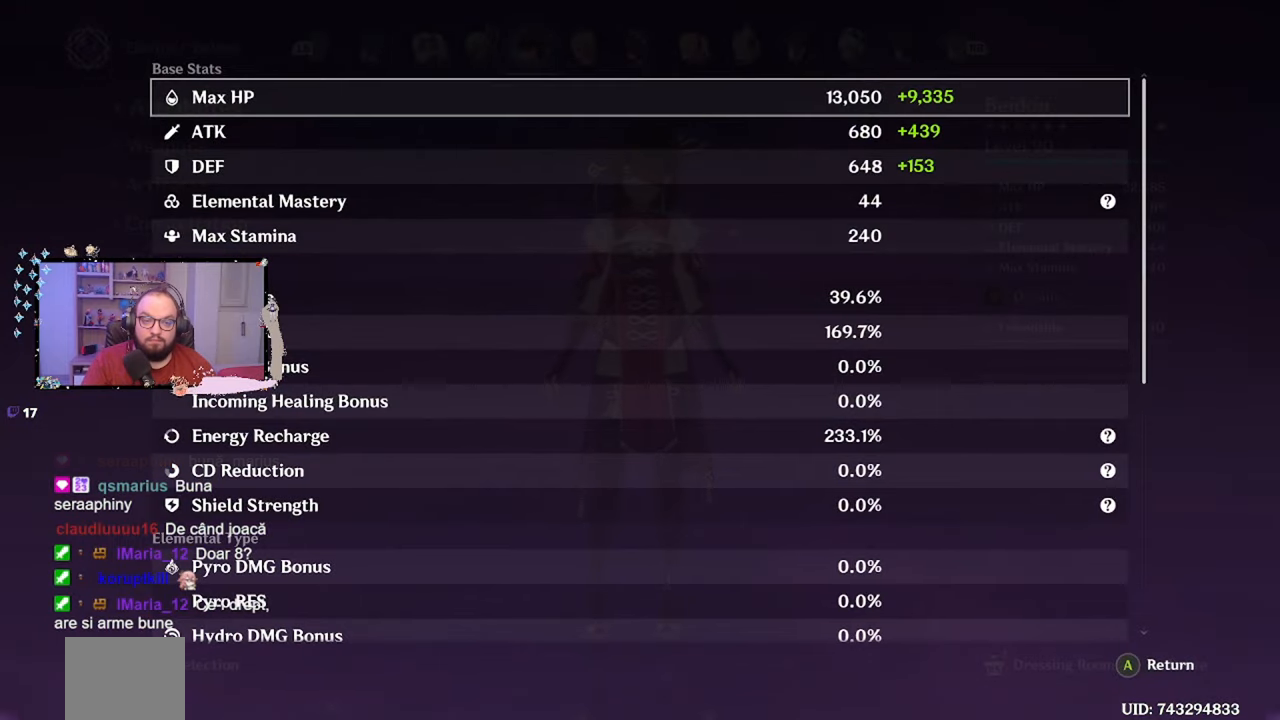
Gameplay with a controller (Xbox layout); each line is a JSON object with the inputs held at the frame after it. "events" lists button and stick changes between this image and that frame as [ms after this image, input, new state], when the widget could be followed in between. Not read: L3 R3.
{"buttons": [], "left_stick": "center", "right_stick": "center", "events": []}
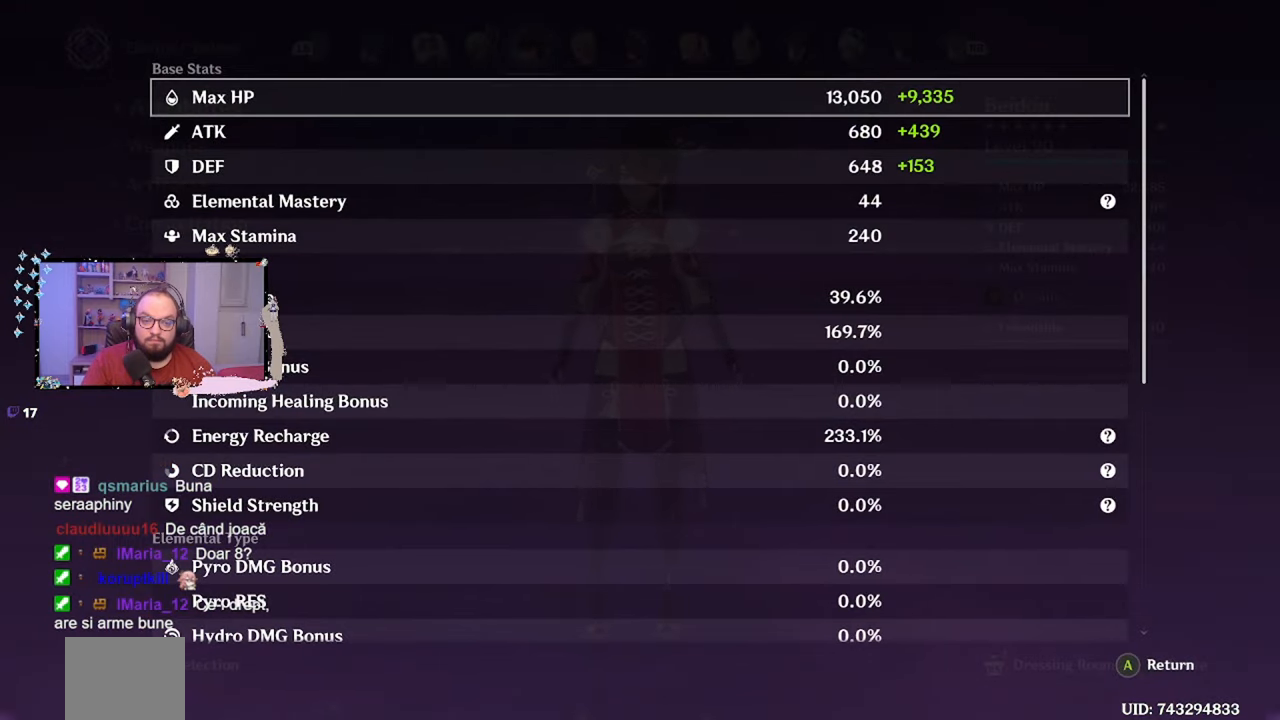
{"buttons": [], "left_stick": "center", "right_stick": "center", "events": []}
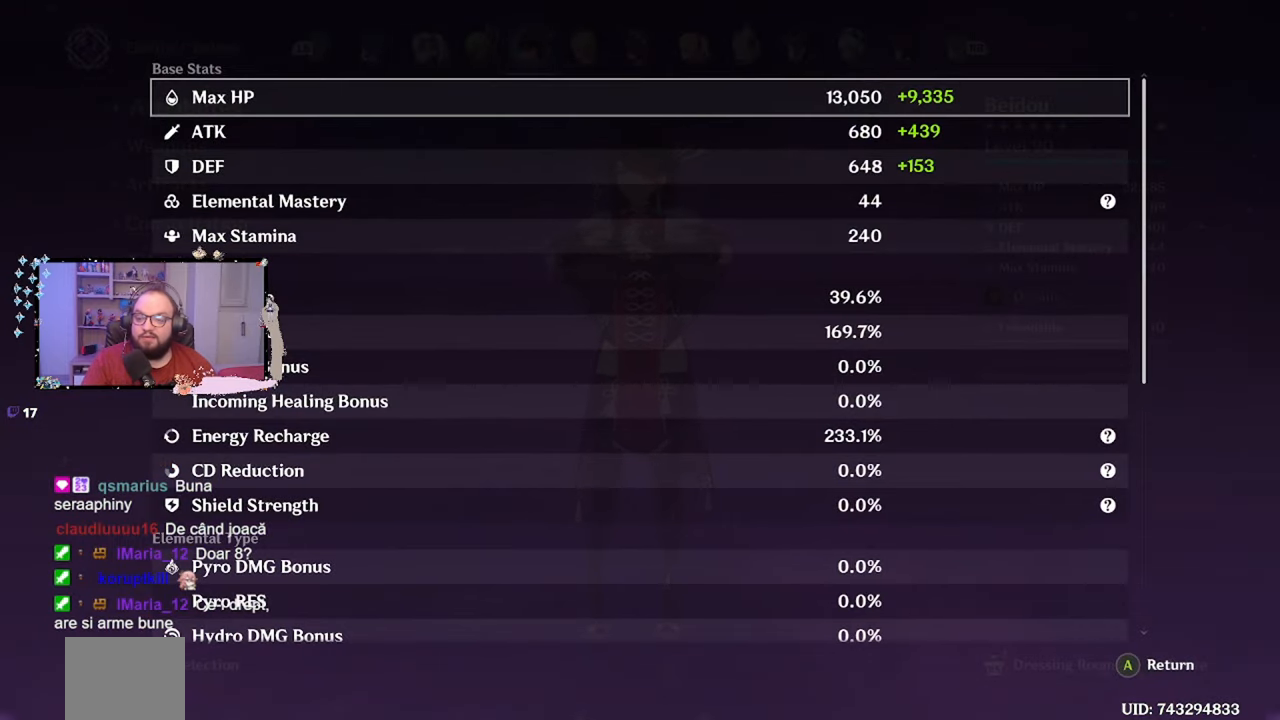
{"buttons": [], "left_stick": "down", "right_stick": "center", "events": [[133, "A", "down"], [267, "A", "up"], [367, "left_stick", "down"]]}
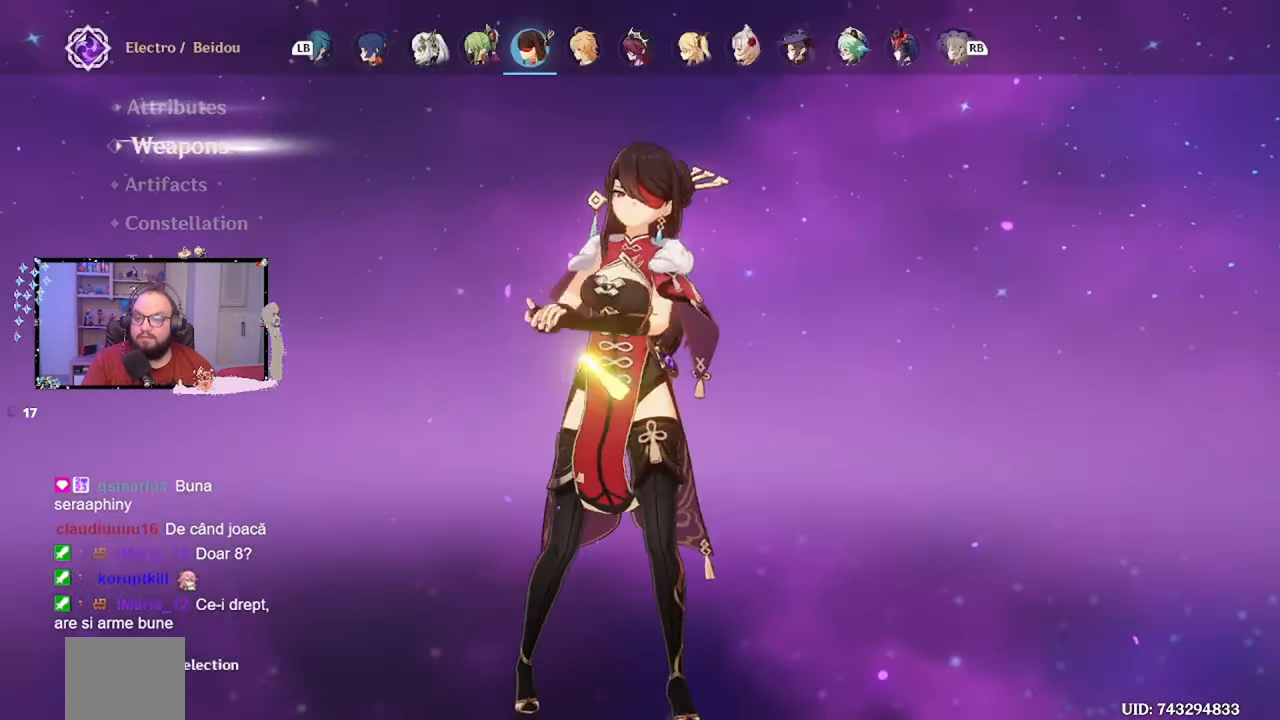
{"buttons": [], "left_stick": "center", "right_stick": "center", "events": [[117, "left_stick", "center"]]}
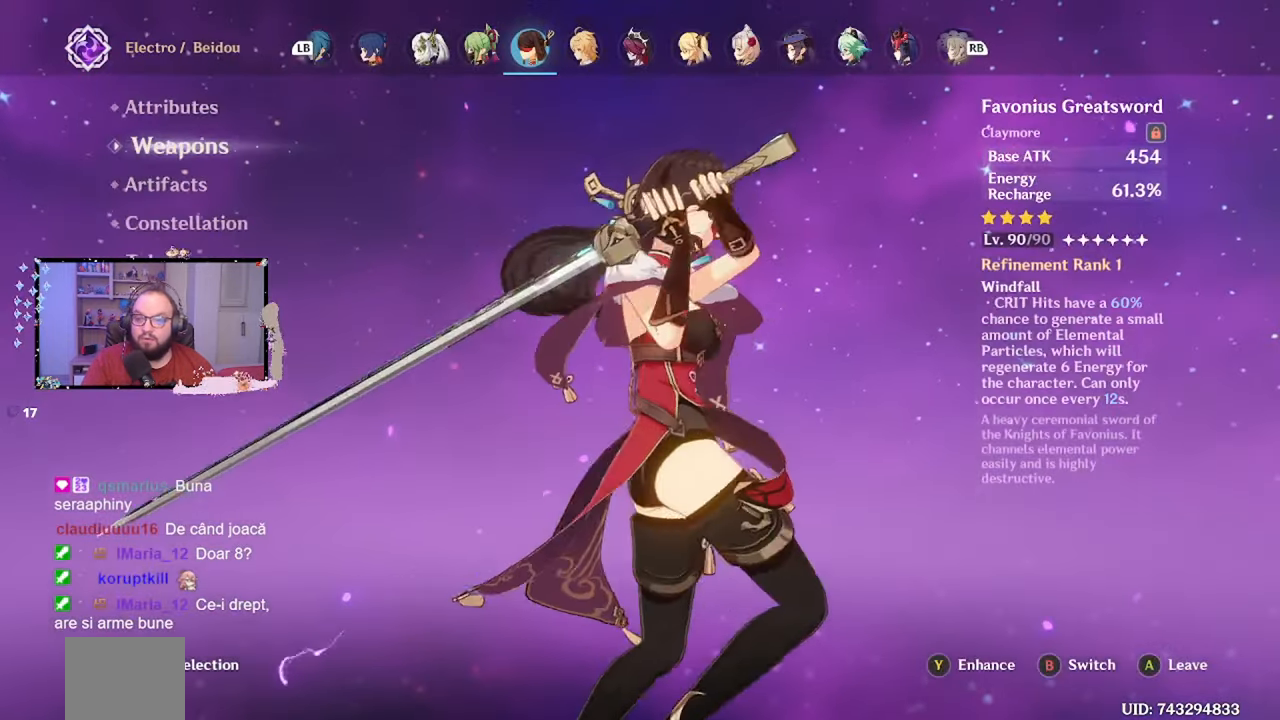
{"buttons": [], "left_stick": "center", "right_stick": "center", "events": []}
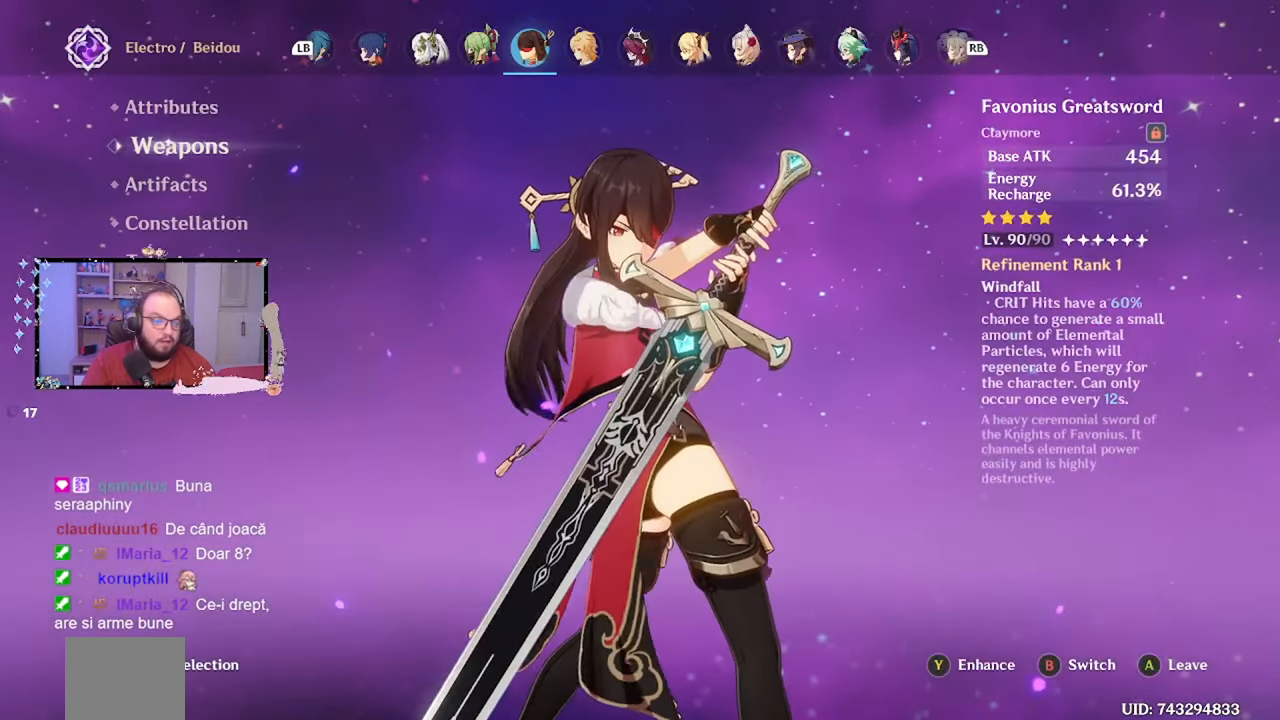
{"buttons": [], "left_stick": "center", "right_stick": "center", "events": [[133, "left_stick", "down"], [317, "left_stick", "center"]]}
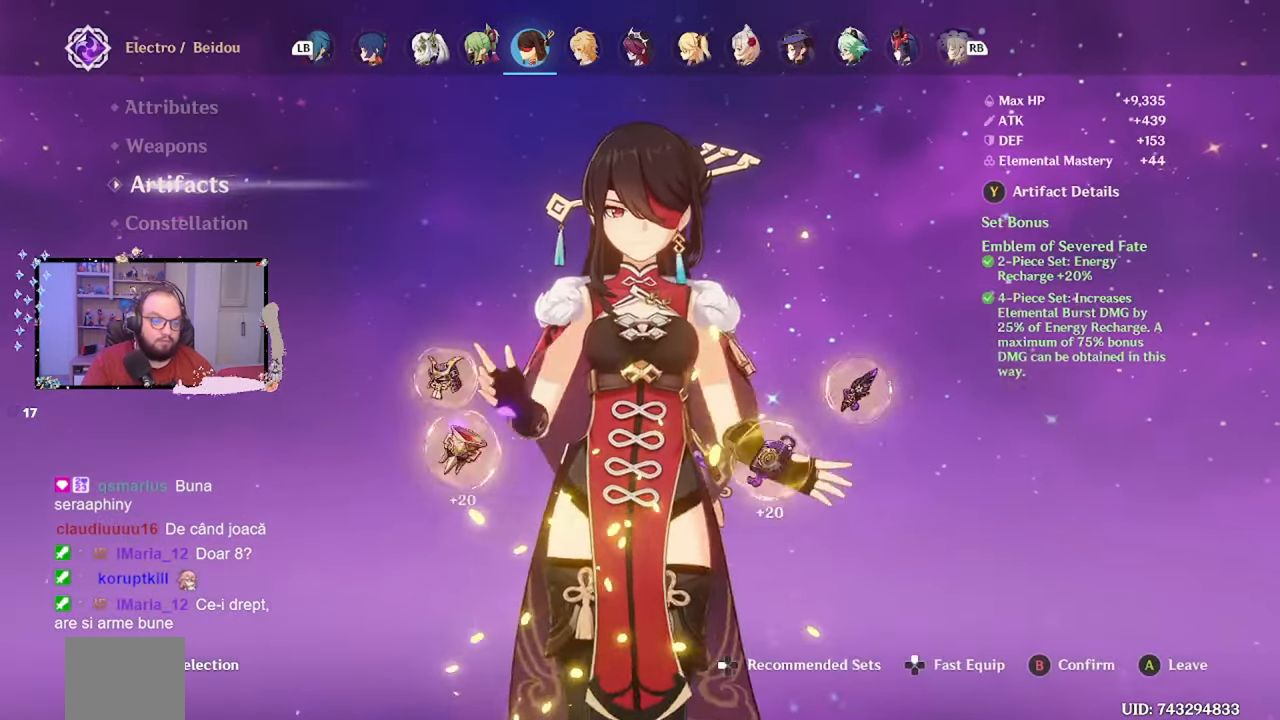
{"buttons": [], "left_stick": "center", "right_stick": "center", "events": []}
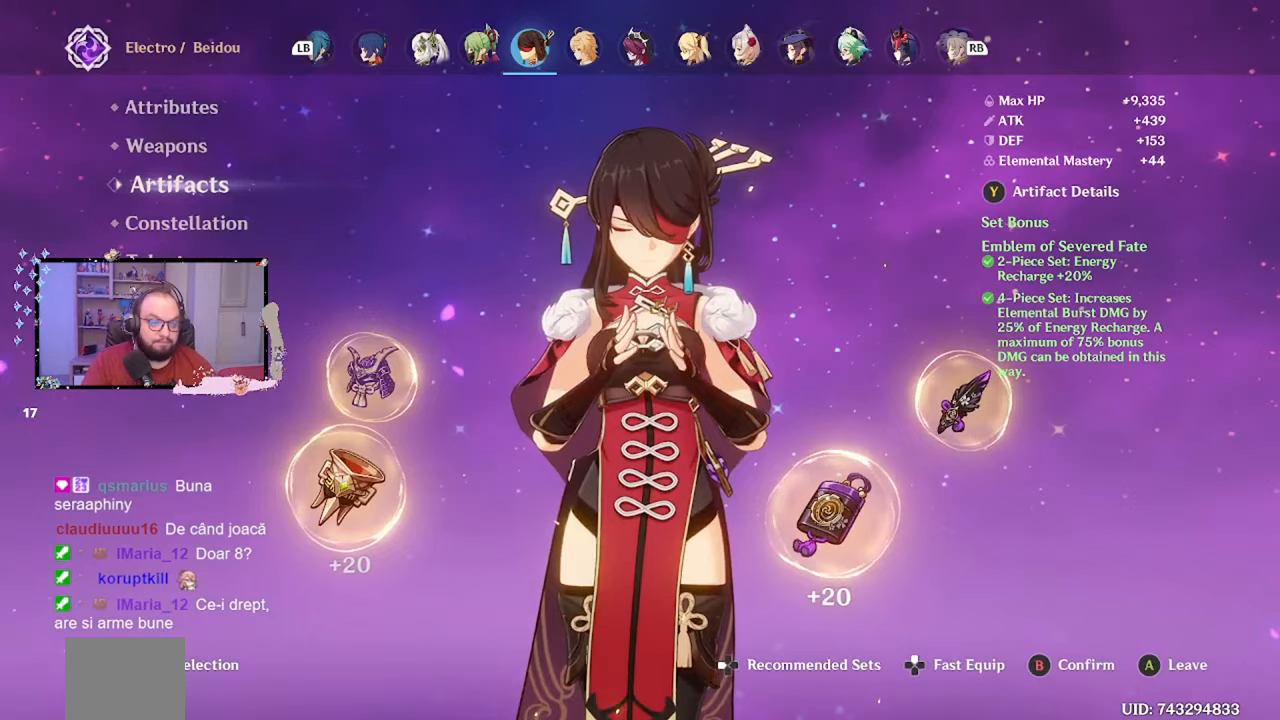
{"buttons": ["A"], "left_stick": "center", "right_stick": "center", "events": [[383, "A", "down"]]}
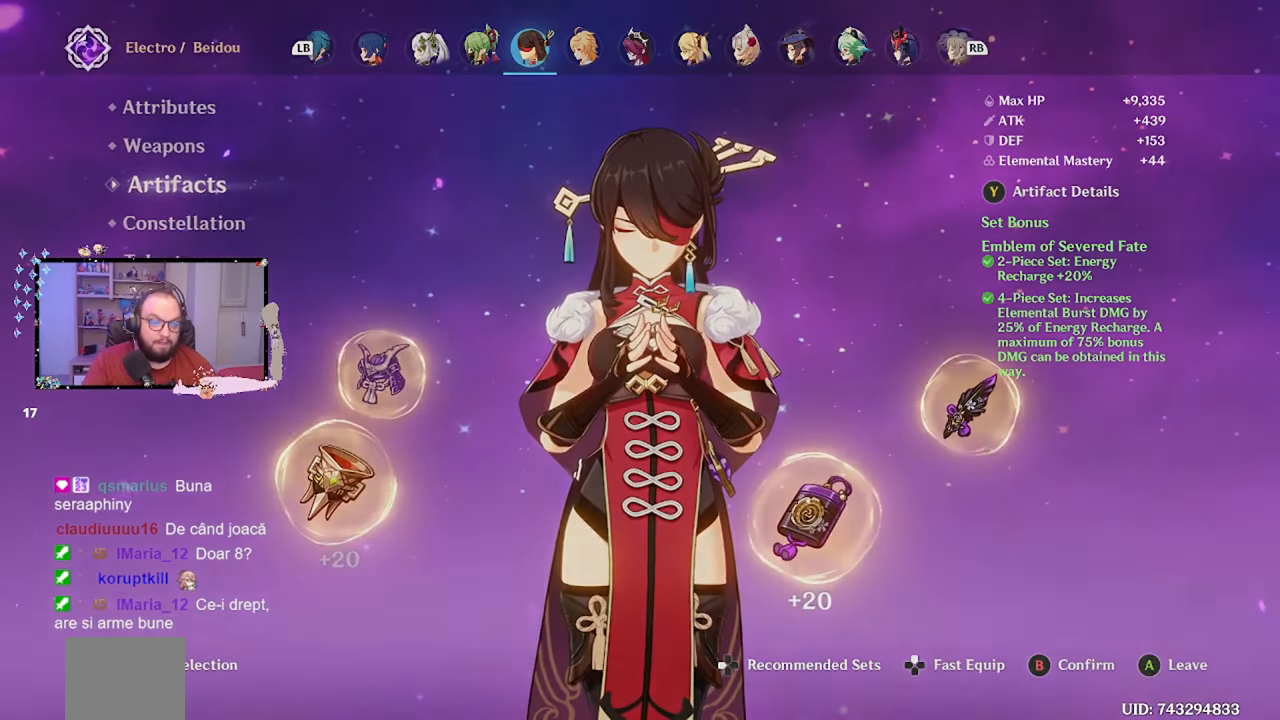
{"buttons": [], "left_stick": "center", "right_stick": "center", "events": [[17, "A", "up"], [67, "A", "down"], [167, "A", "up"], [233, "A", "down"], [333, "A", "up"]]}
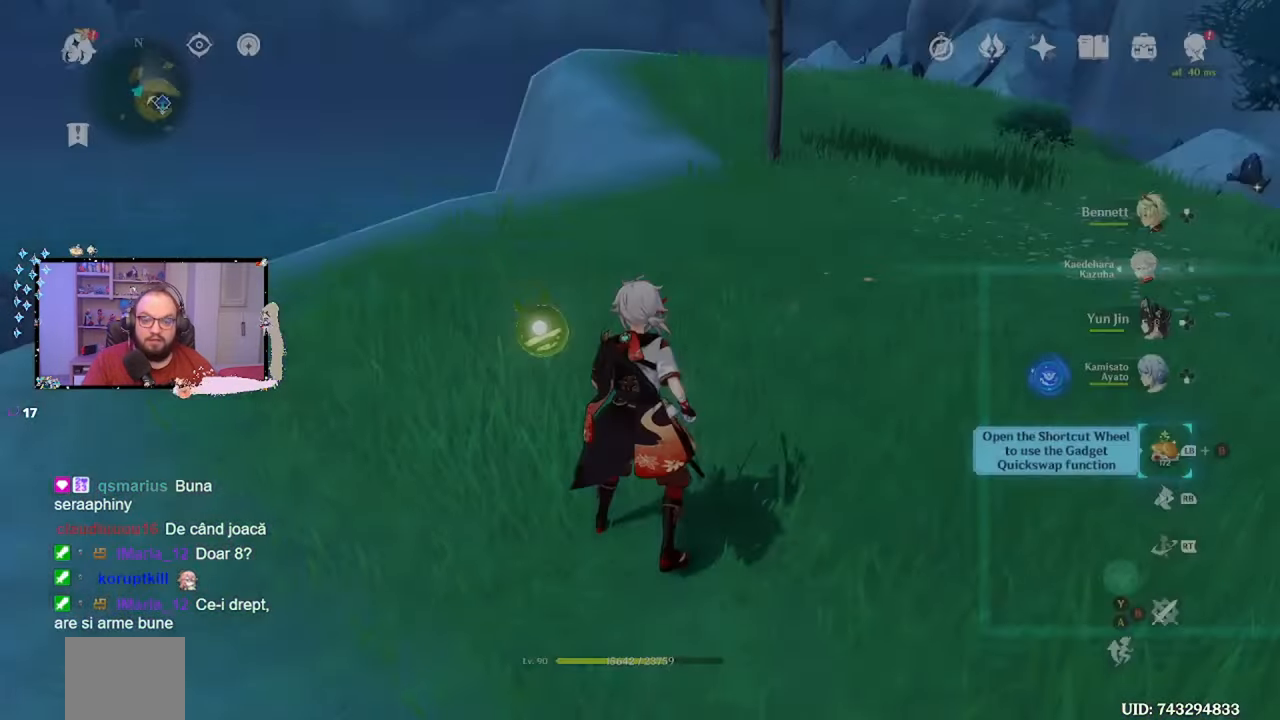
{"buttons": [], "left_stick": "up", "right_stick": "center", "events": [[17, "left_stick", "up"]]}
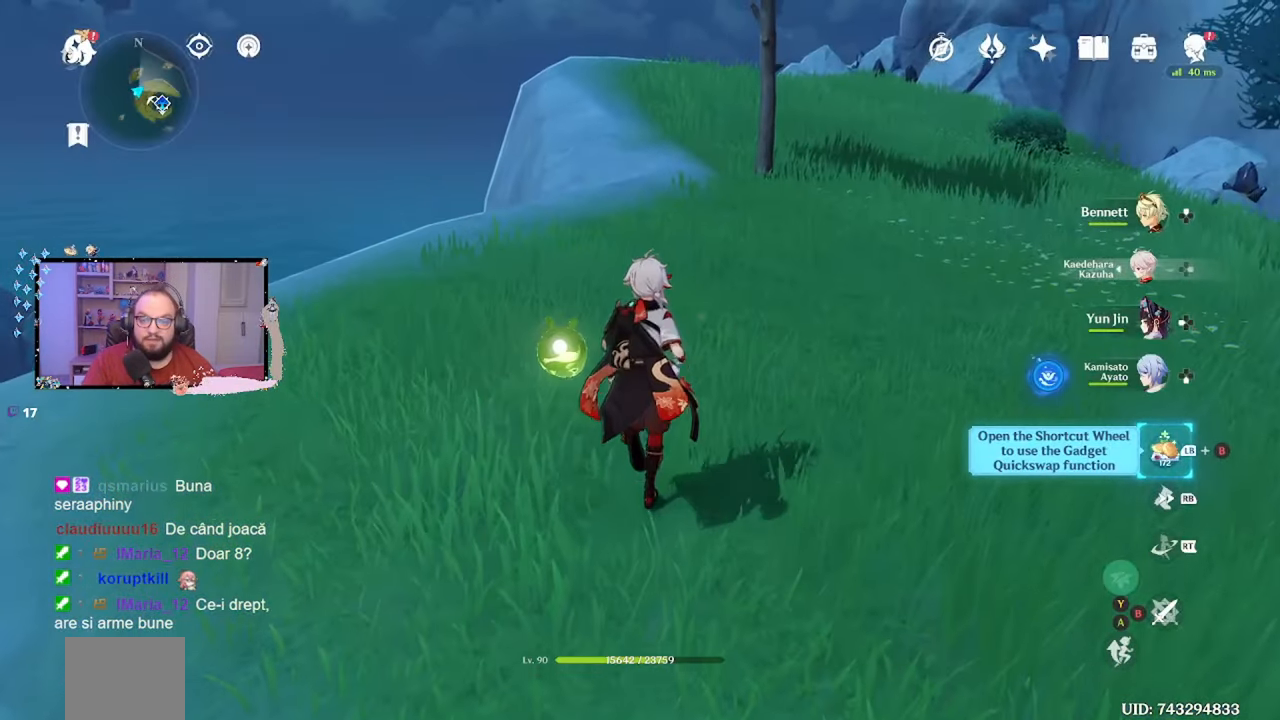
{"buttons": [], "left_stick": "up", "right_stick": "center", "events": []}
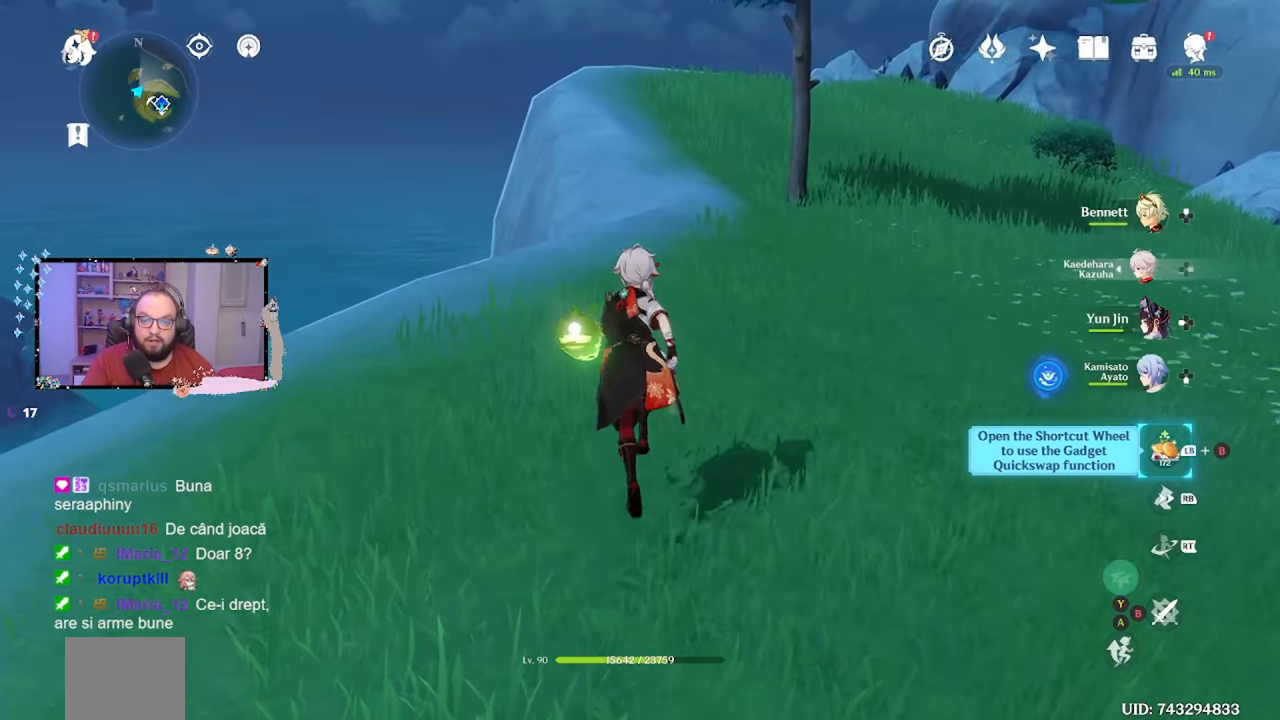
{"buttons": [], "left_stick": "up", "right_stick": "center", "events": []}
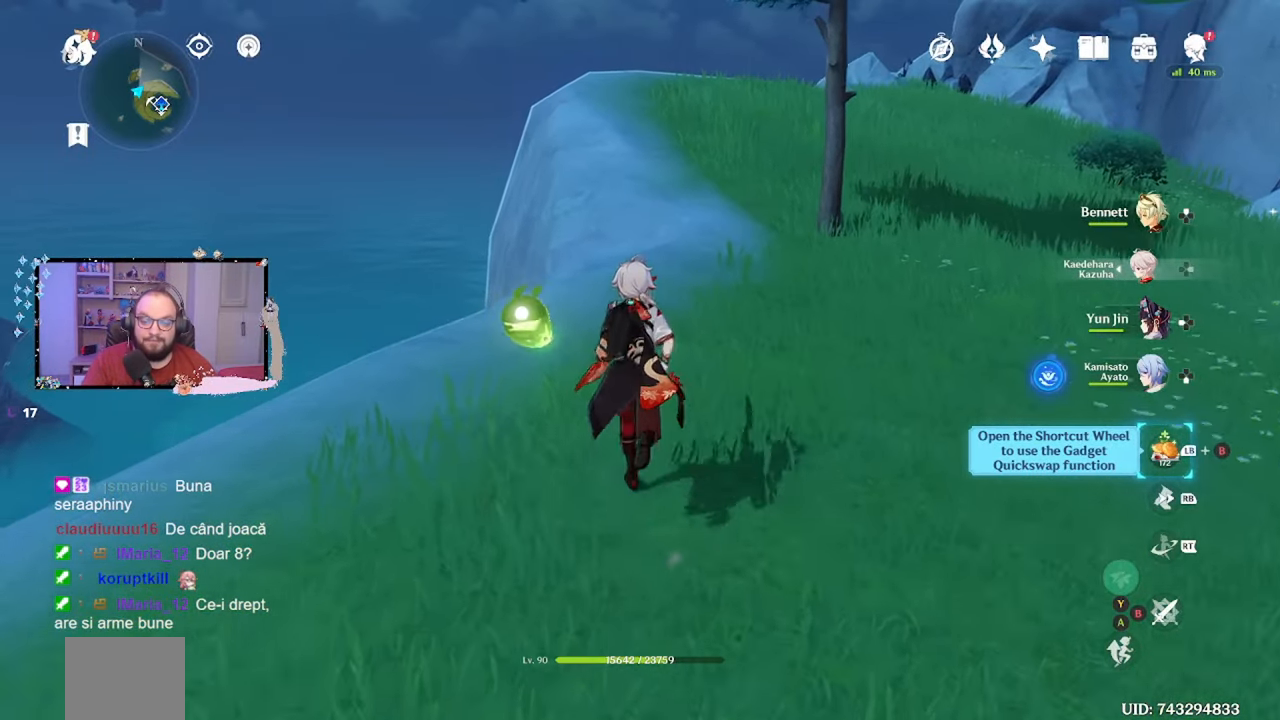
{"buttons": [], "left_stick": "up", "right_stick": "right", "events": [[483, "right_stick", "right"]]}
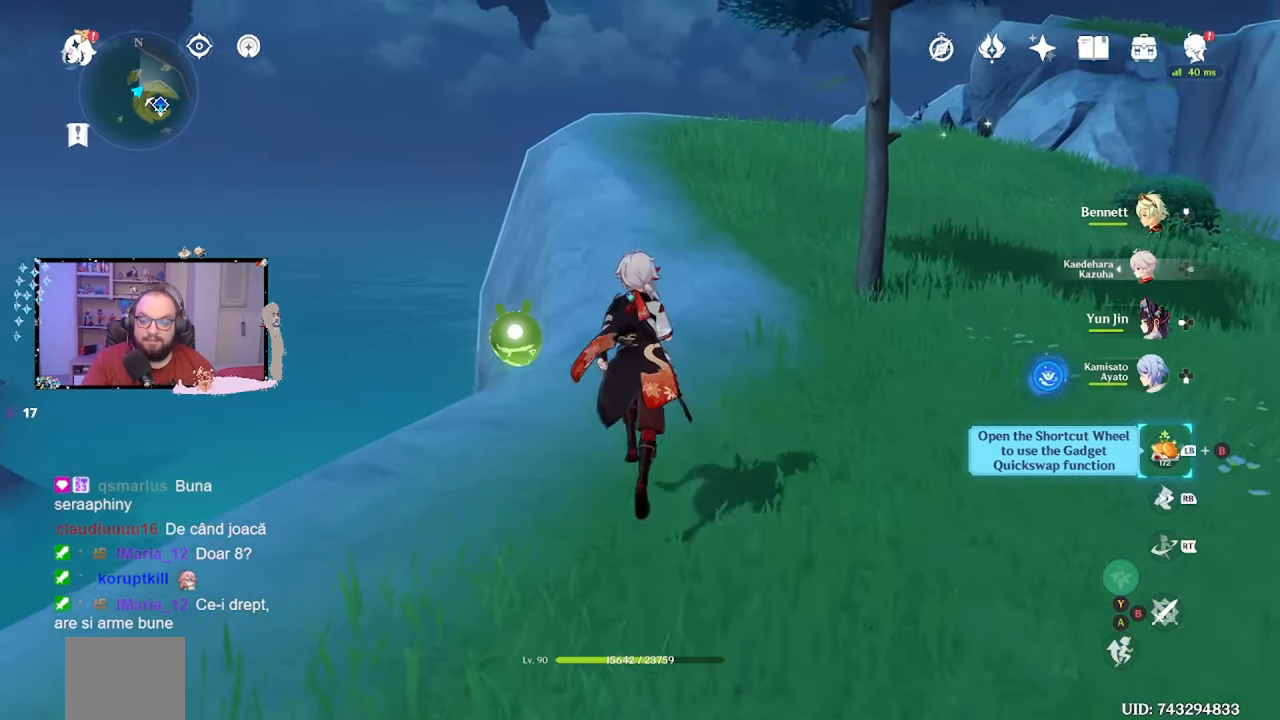
{"buttons": [], "left_stick": "up", "right_stick": "center", "events": [[283, "right_stick", "center"]]}
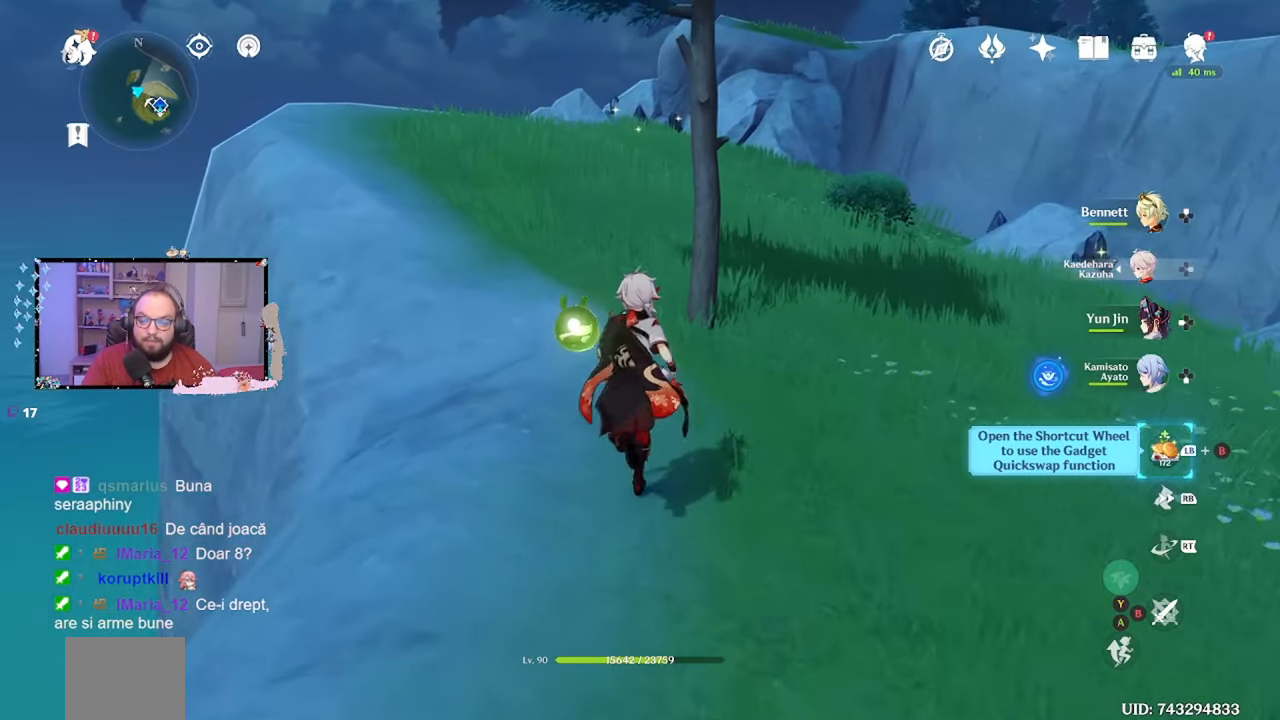
{"buttons": [], "left_stick": "up", "right_stick": "center", "events": []}
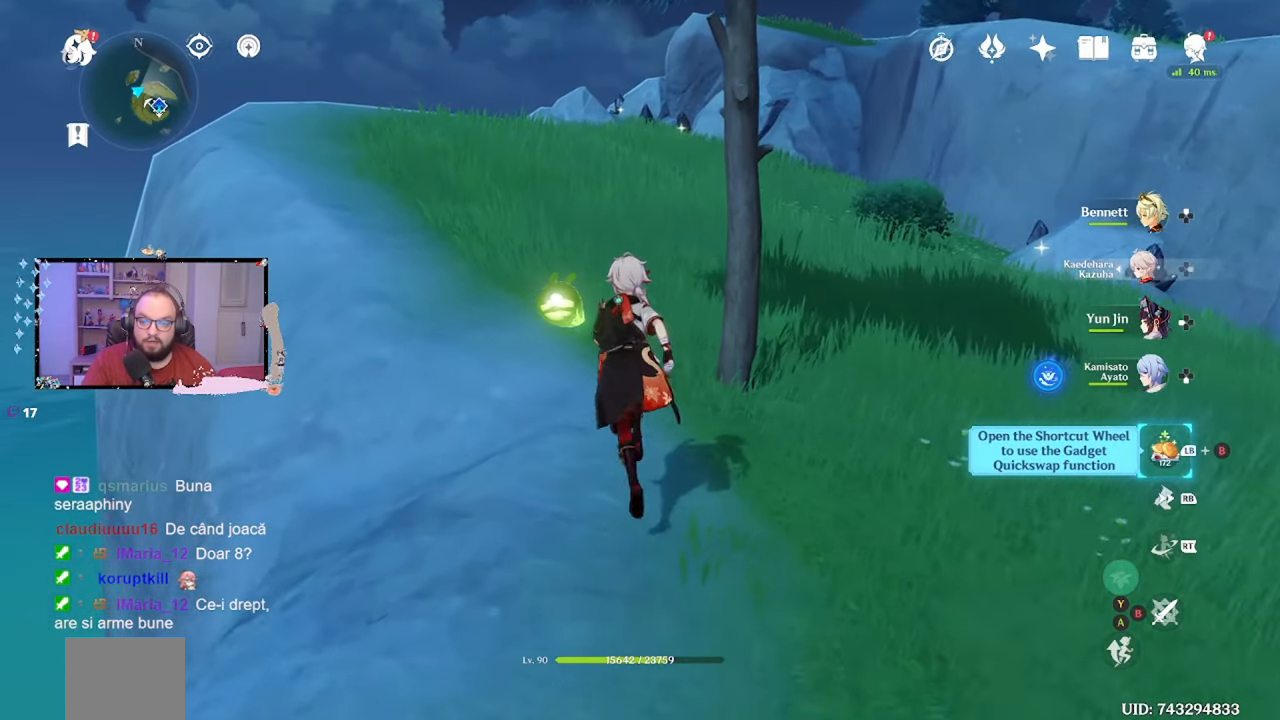
{"buttons": [], "left_stick": "up", "right_stick": "center", "events": []}
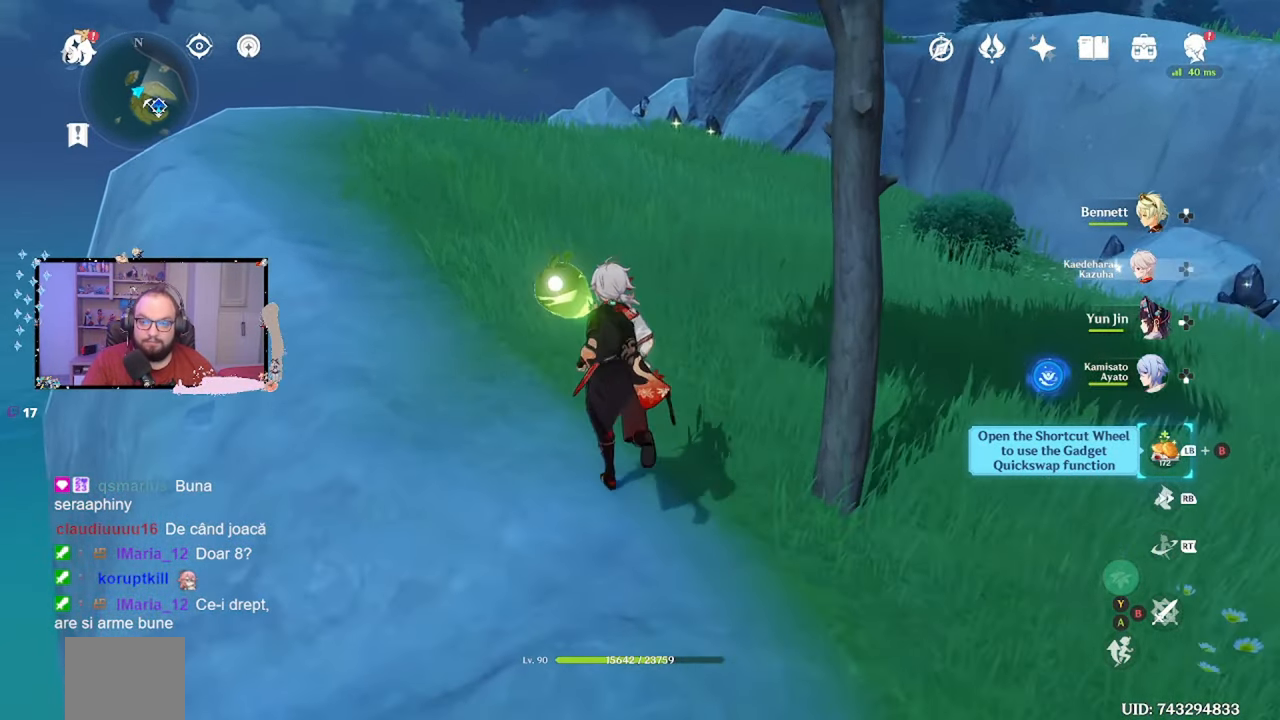
{"buttons": [], "left_stick": "up-left", "right_stick": "center", "events": [[500, "left_stick", "up-left"]]}
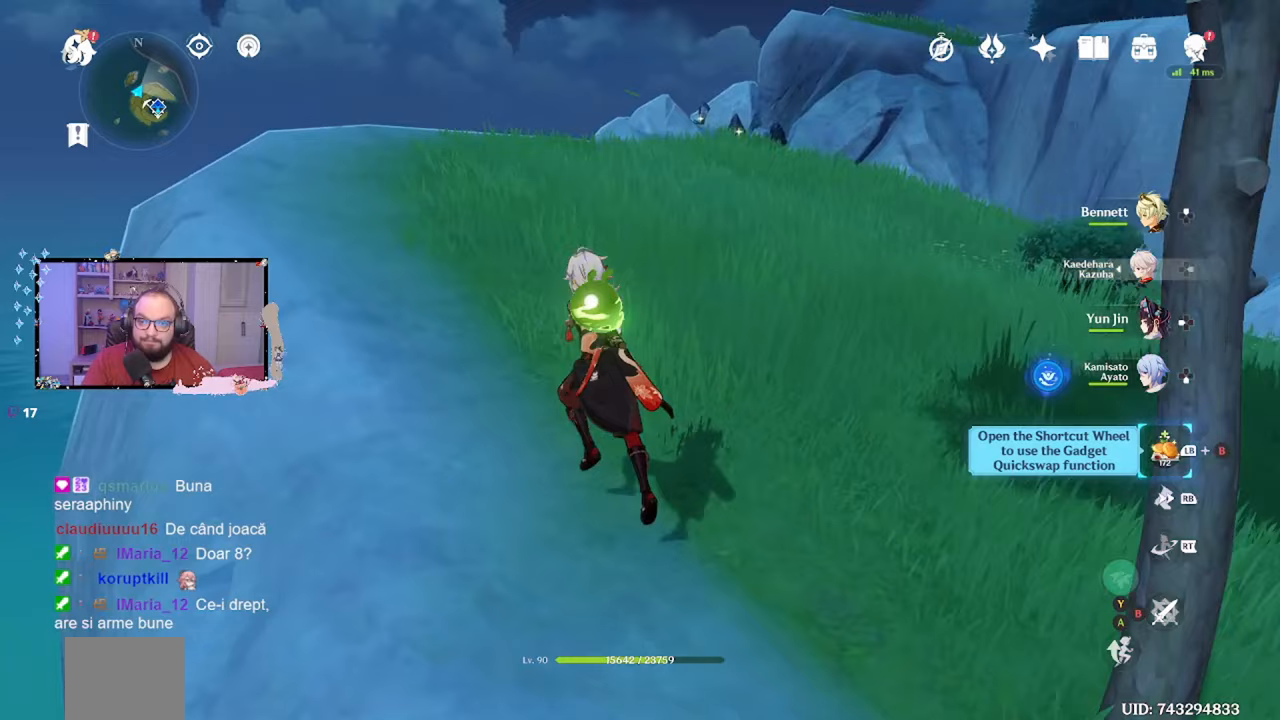
{"buttons": [], "left_stick": "up-left", "right_stick": "center", "events": []}
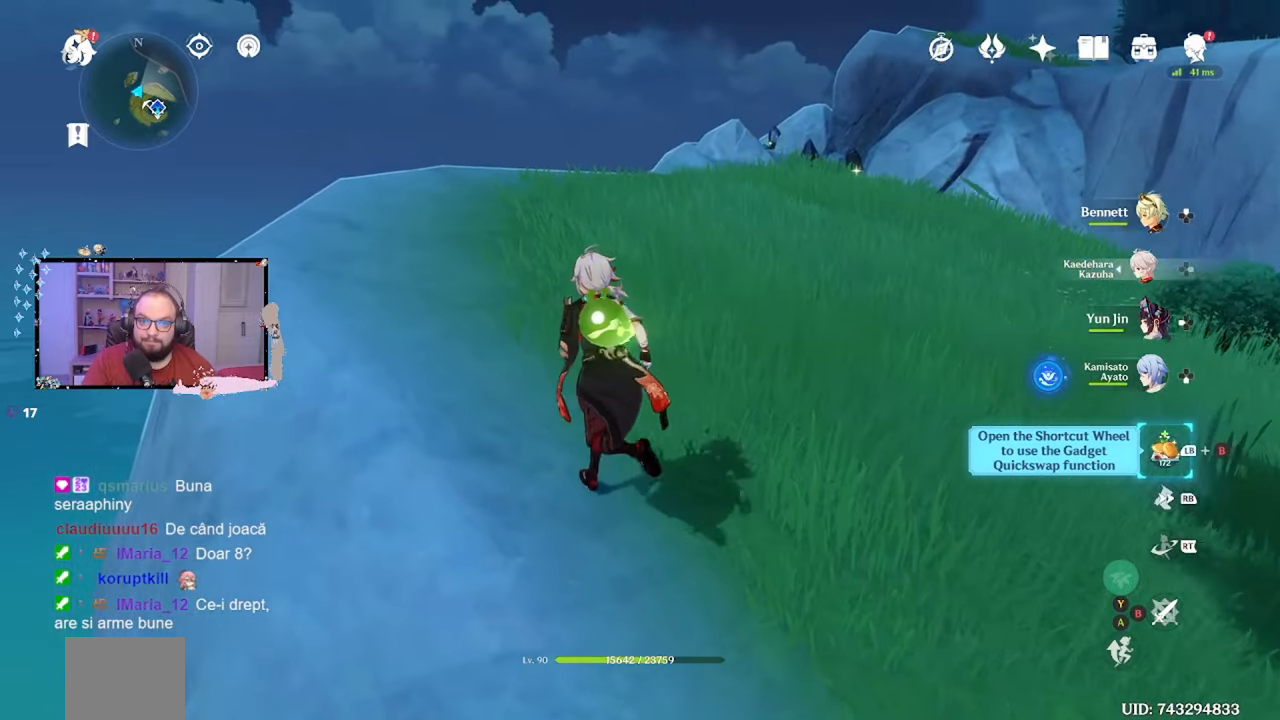
{"buttons": [], "left_stick": "up-left", "right_stick": "center", "events": []}
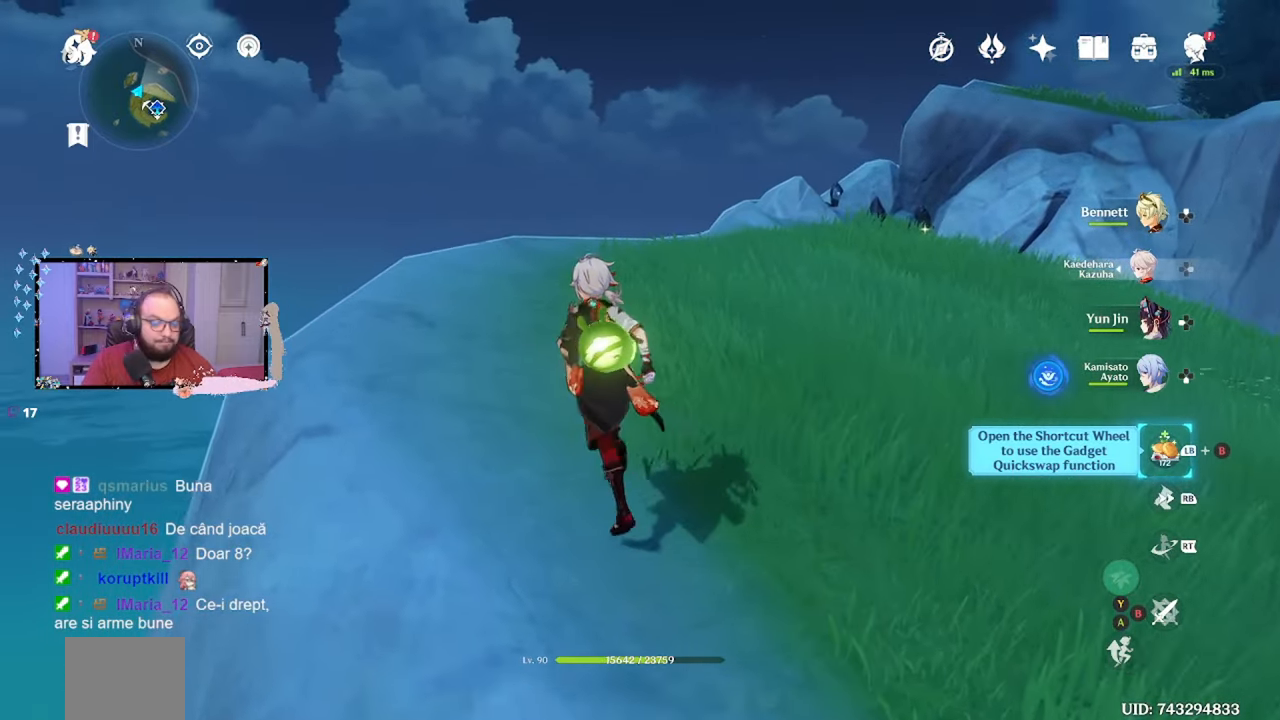
{"buttons": [], "left_stick": "up-left", "right_stick": "right", "events": [[317, "right_stick", "right"]]}
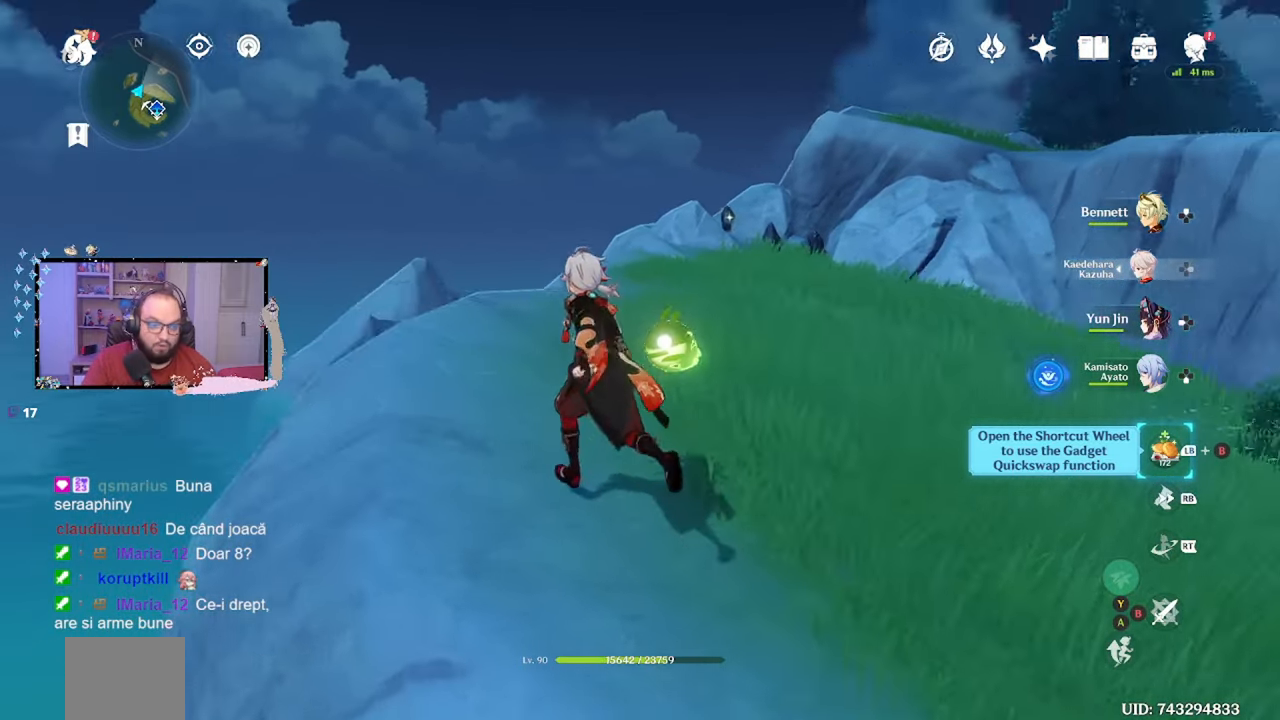
{"buttons": [], "left_stick": "right", "right_stick": "right", "events": [[83, "left_stick", "left"], [267, "left_stick", "down"], [367, "left_stick", "down-right"], [467, "left_stick", "right"]]}
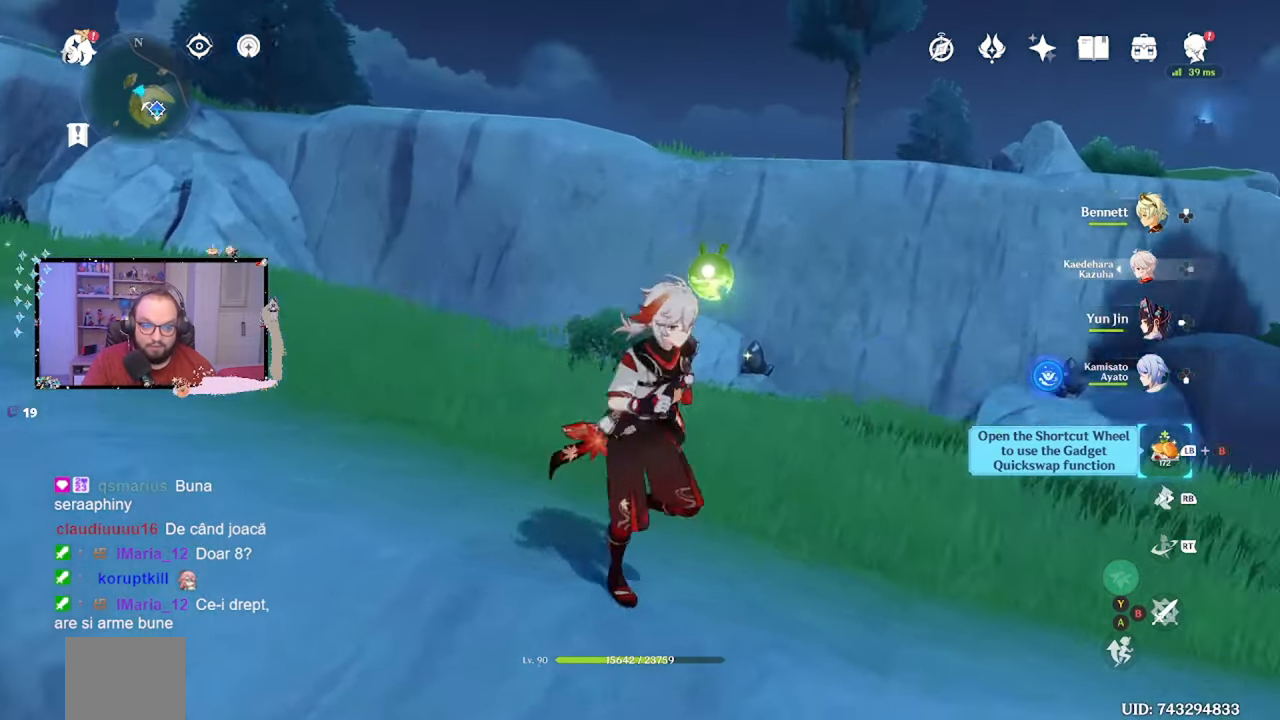
{"buttons": [], "left_stick": "up-right", "right_stick": "right", "events": [[183, "left_stick", "up-right"]]}
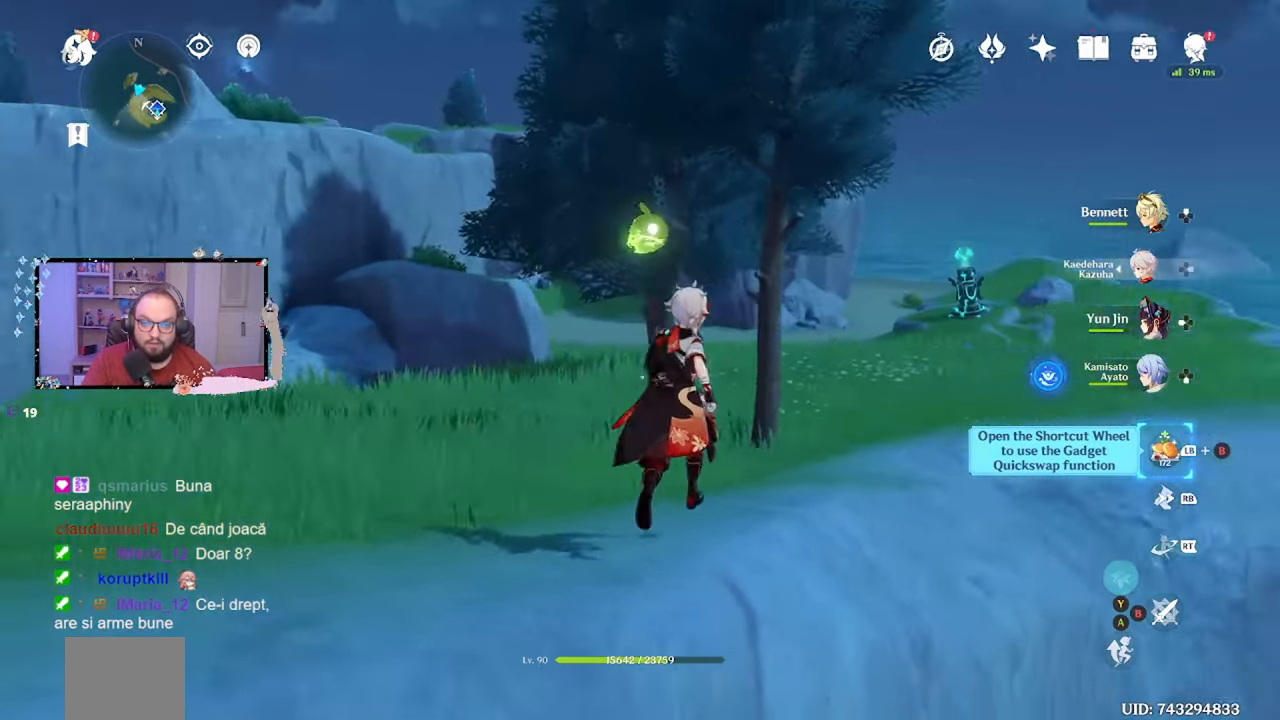
{"buttons": [], "left_stick": "up", "right_stick": "center", "events": [[33, "left_stick", "up"], [133, "right_stick", "center"]]}
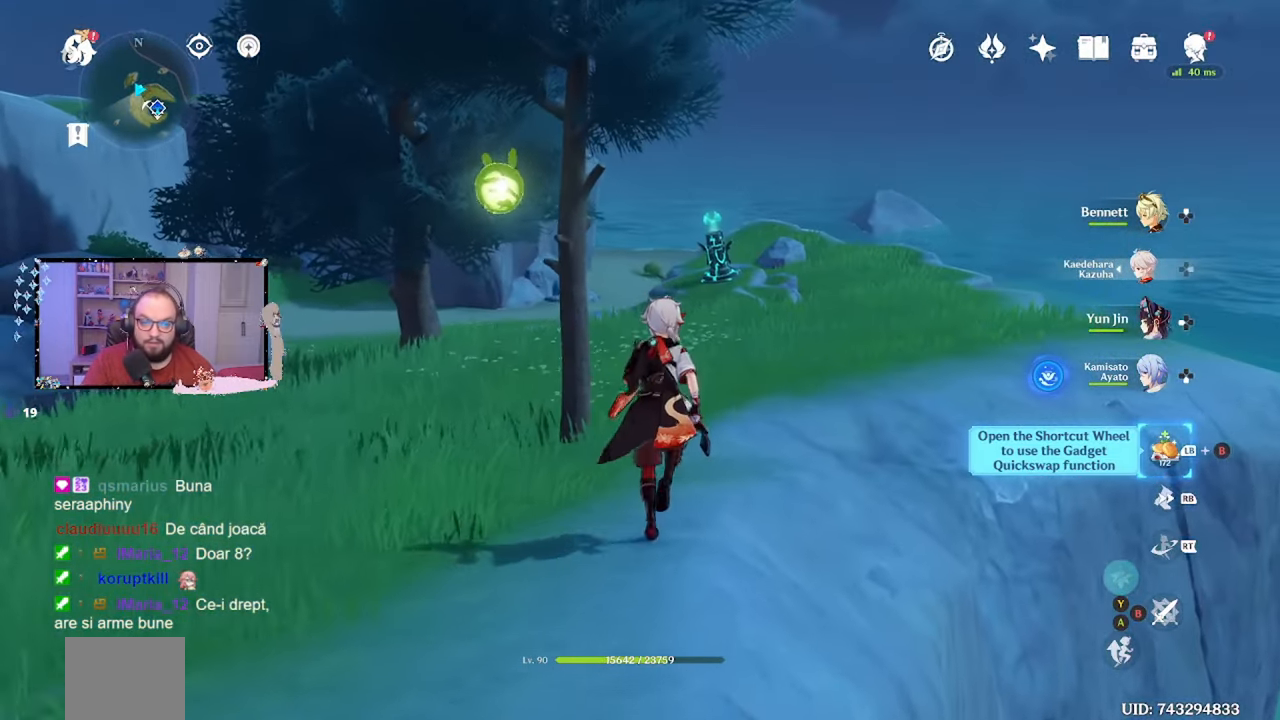
{"buttons": [], "left_stick": "up", "right_stick": "center", "events": [[67, "right_stick", "right"], [333, "right_stick", "center"]]}
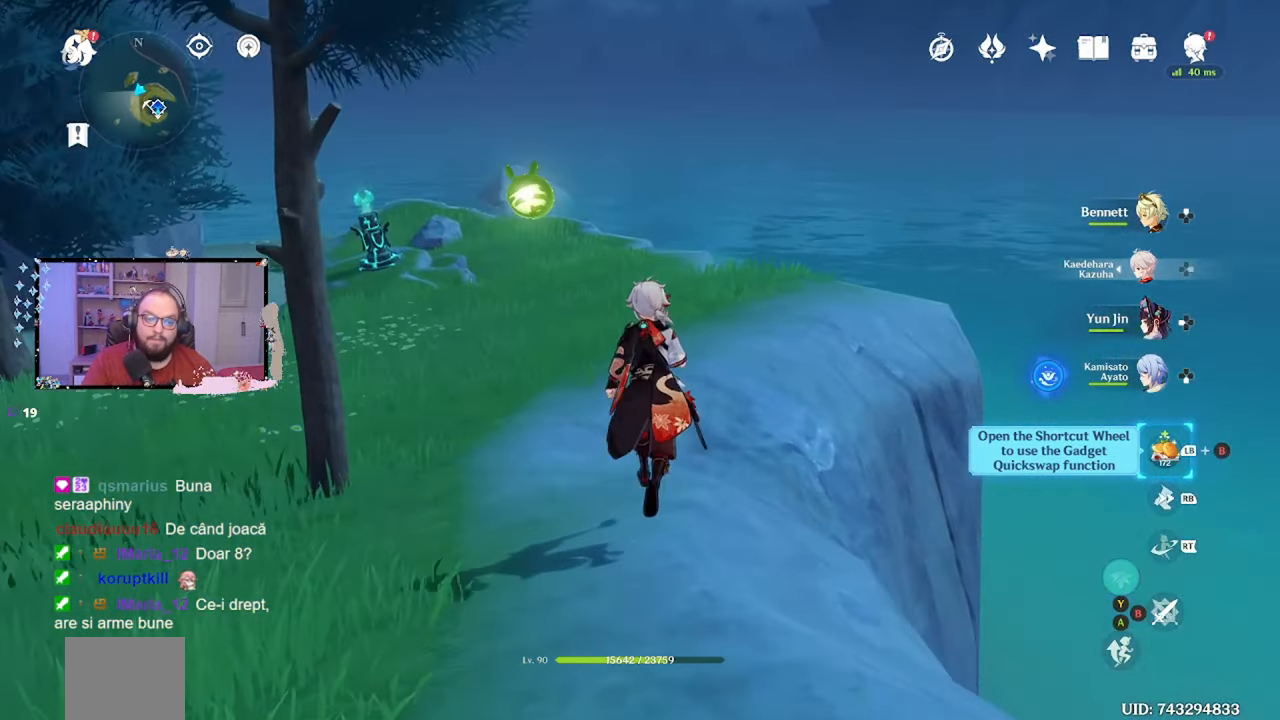
{"buttons": [], "left_stick": "up", "right_stick": "center", "events": []}
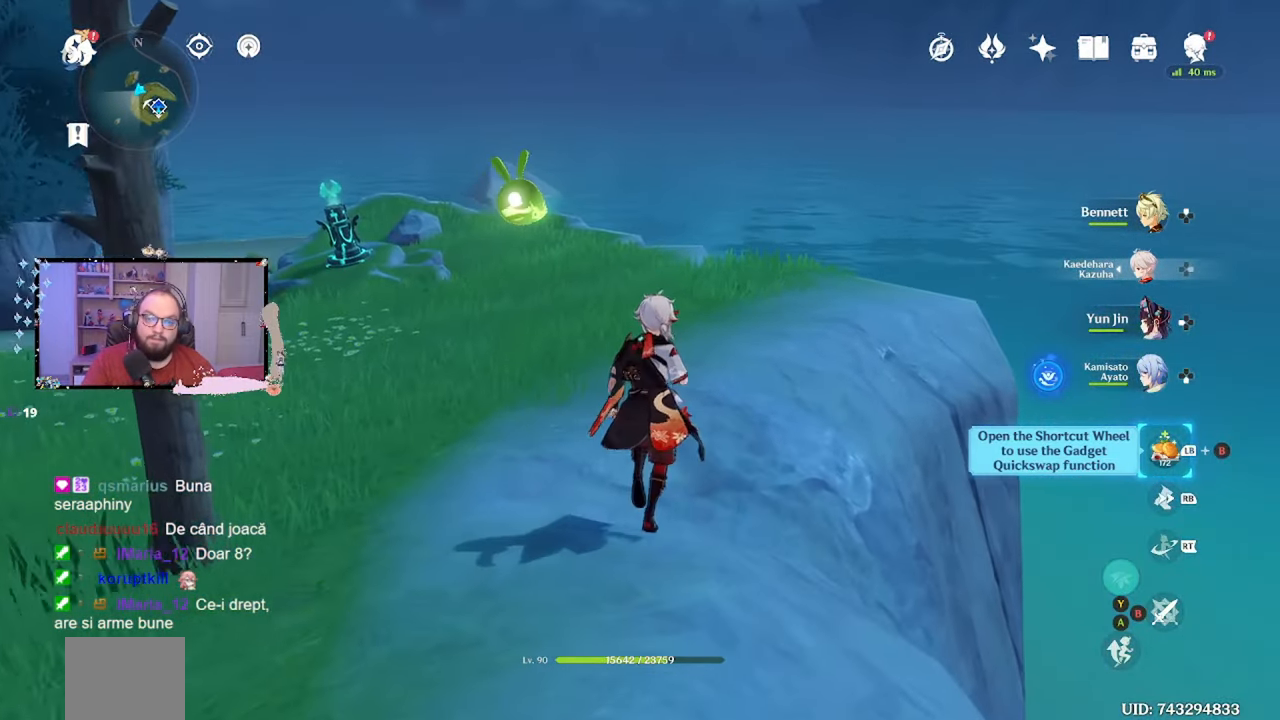
{"buttons": [], "left_stick": "up", "right_stick": "right", "events": [[217, "right_stick", "right"]]}